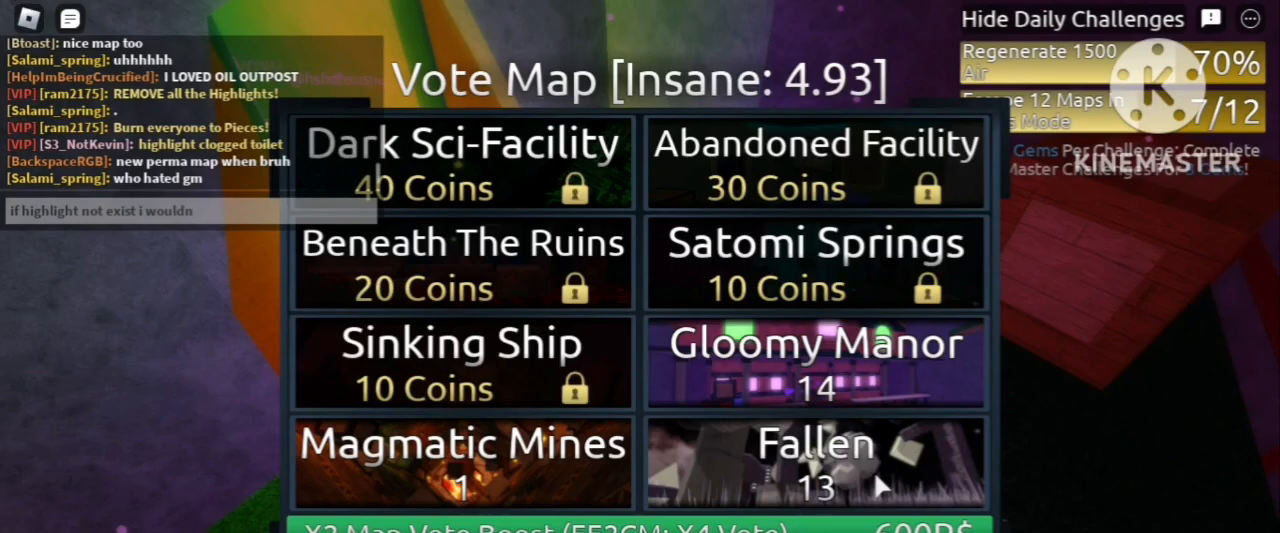
Gameplay with keyboard and mouse; each line is a JSON object with the keys and mouse buttons held at the frame after it. "events" lists presses ("down") and releases ("up") of "a", "ctrl", "d", "e", "f", "q", "r", "s", "shift", "space", "tab", "w", "mouse_left", "mouse_wheel" and "mouse_right" between this image and that frame as [ms after this image, input, new state], when the widget could be followed in between. "mouse_left", "mouse_wheel", "mouse_right" = the "left", "wheel", "right" buttons of the "mouse" list. No other keys are recorded. "wheel" means that the mouse wheel is clicked or scrolled. Mouse movement is not recorded.
{"keys": ["space"], "mouse": [], "events": [[400, "space", "down"]]}
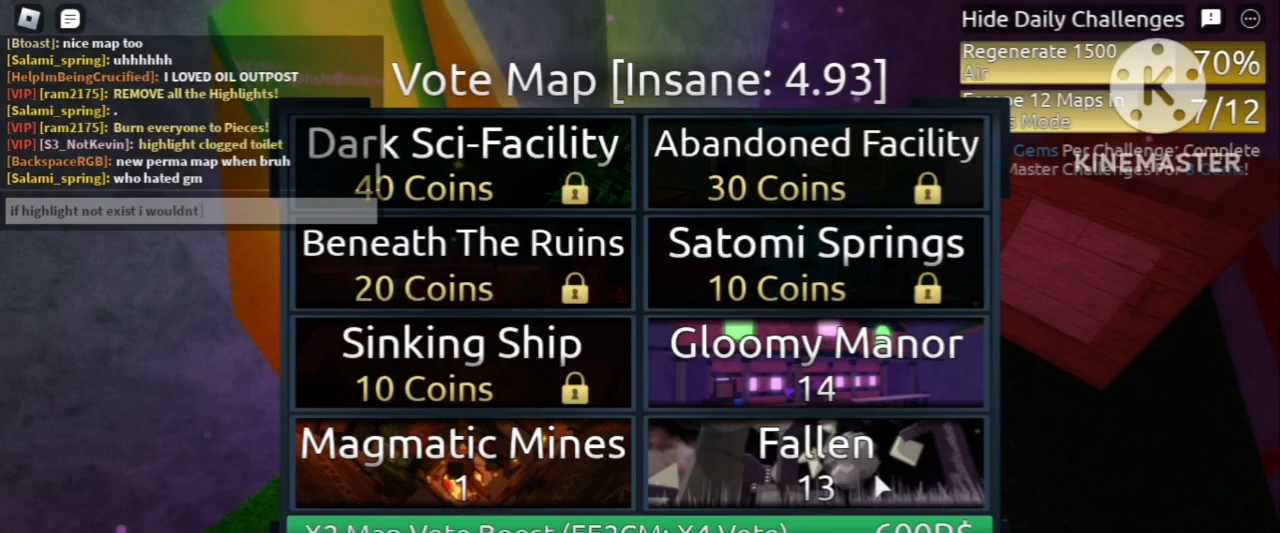
{"keys": ["space"], "mouse": [], "events": [[40, "space", "up"], [360, "e", "down"], [440, "space", "down"], [480, "e", "up"]]}
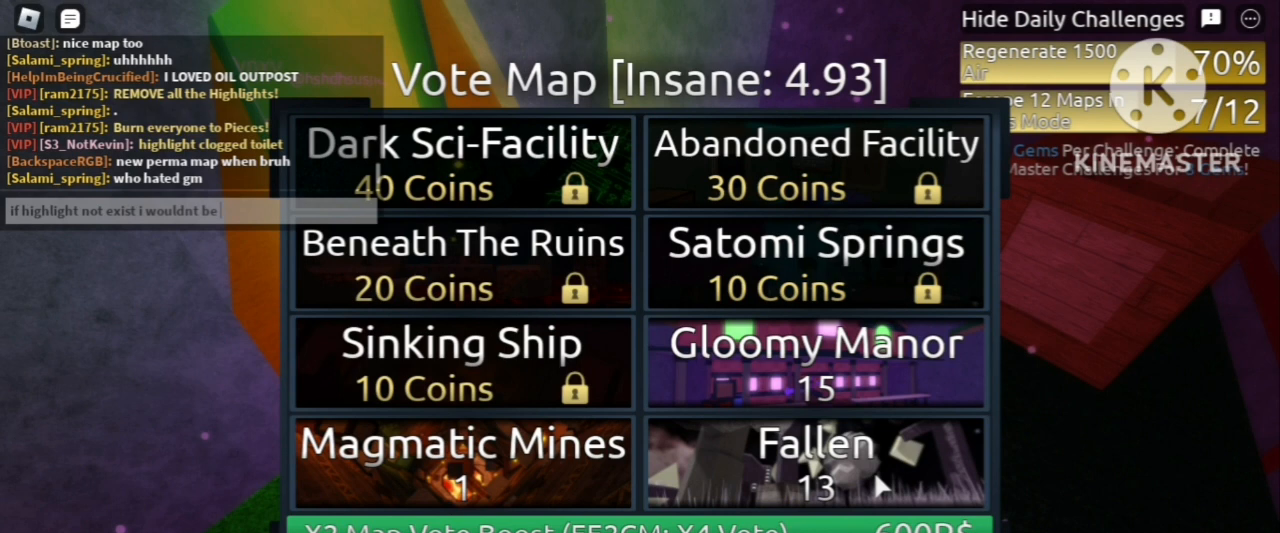
{"keys": ["e"], "mouse": [], "events": [[80, "space", "up"], [280, "e", "down"], [400, "e", "up"], [400, "r", "down"], [480, "e", "down"], [480, "r", "up"]]}
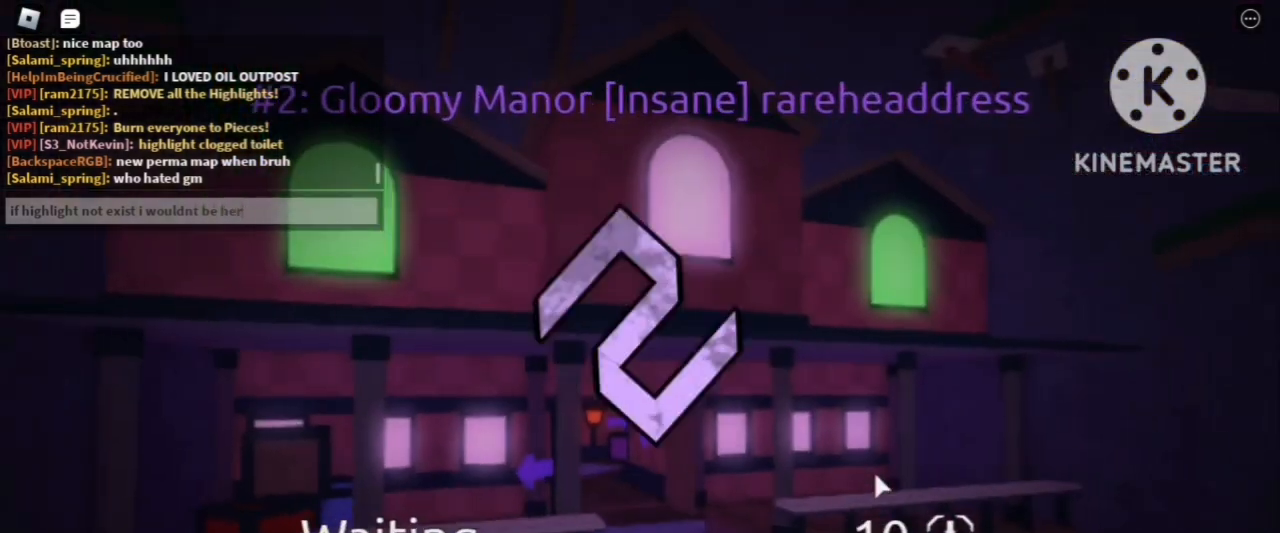
{"keys": [], "mouse": [], "events": [[120, "e", "up"]]}
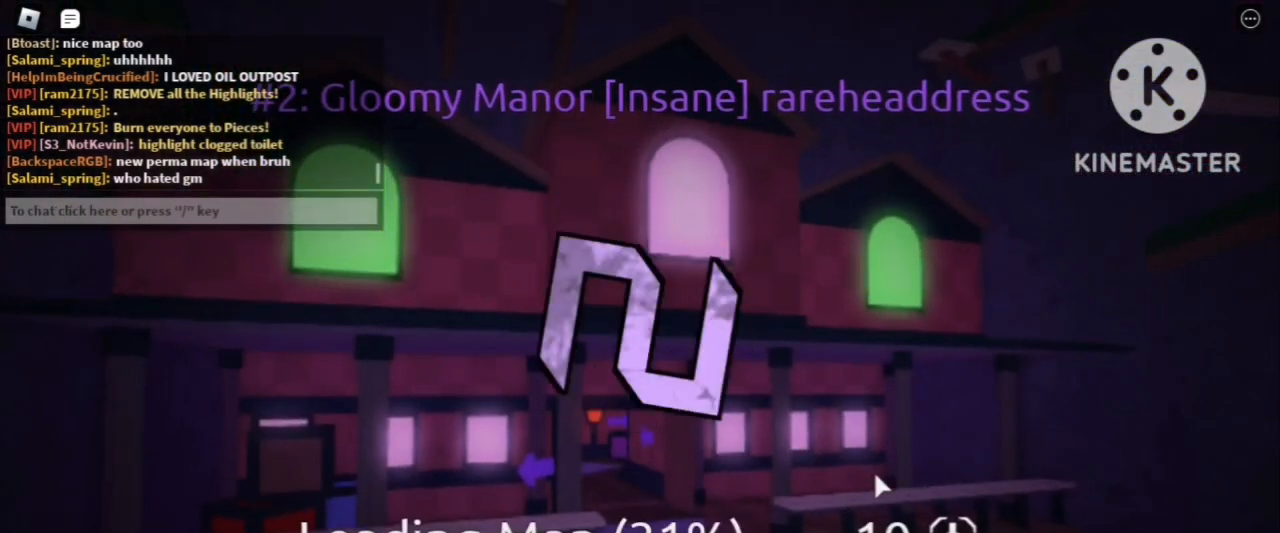
{"keys": [], "mouse": [], "events": []}
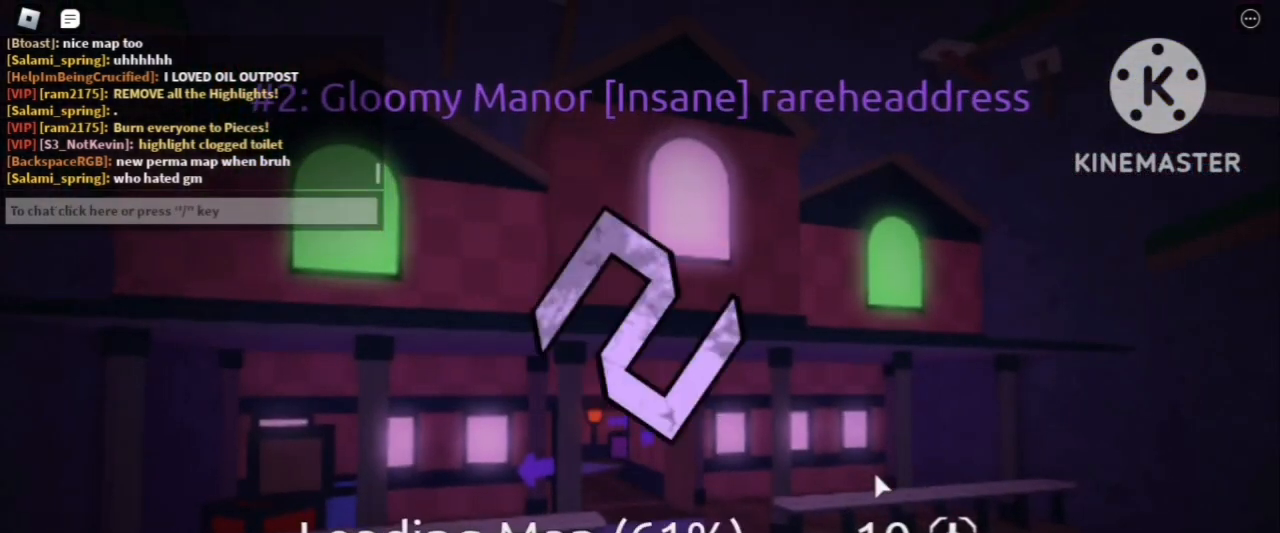
{"keys": [], "mouse": [], "events": []}
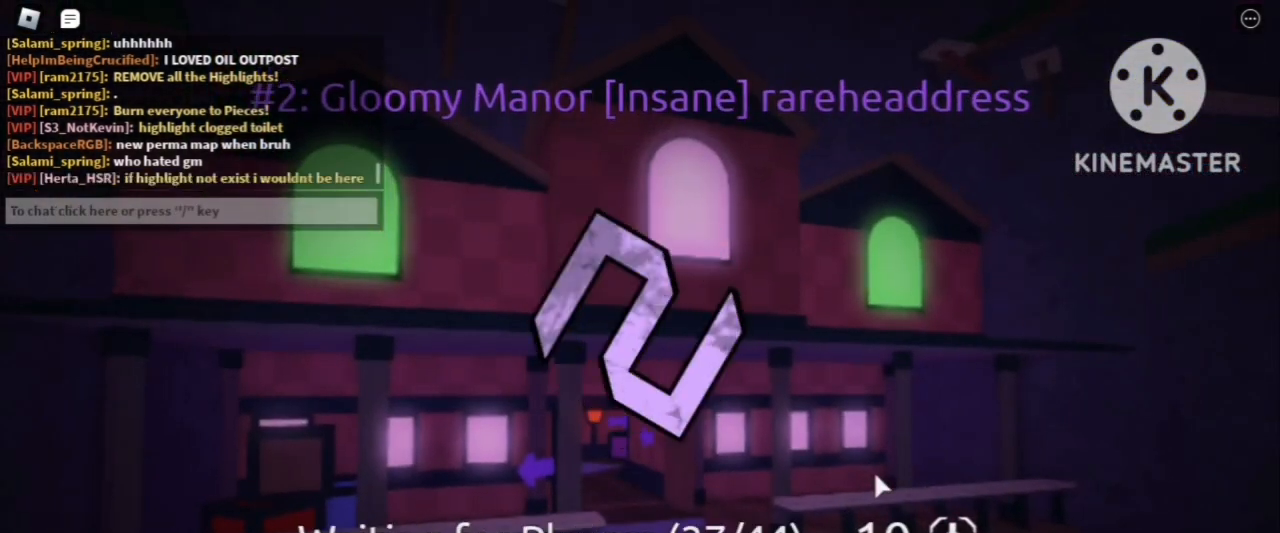
{"keys": [], "mouse": [], "events": []}
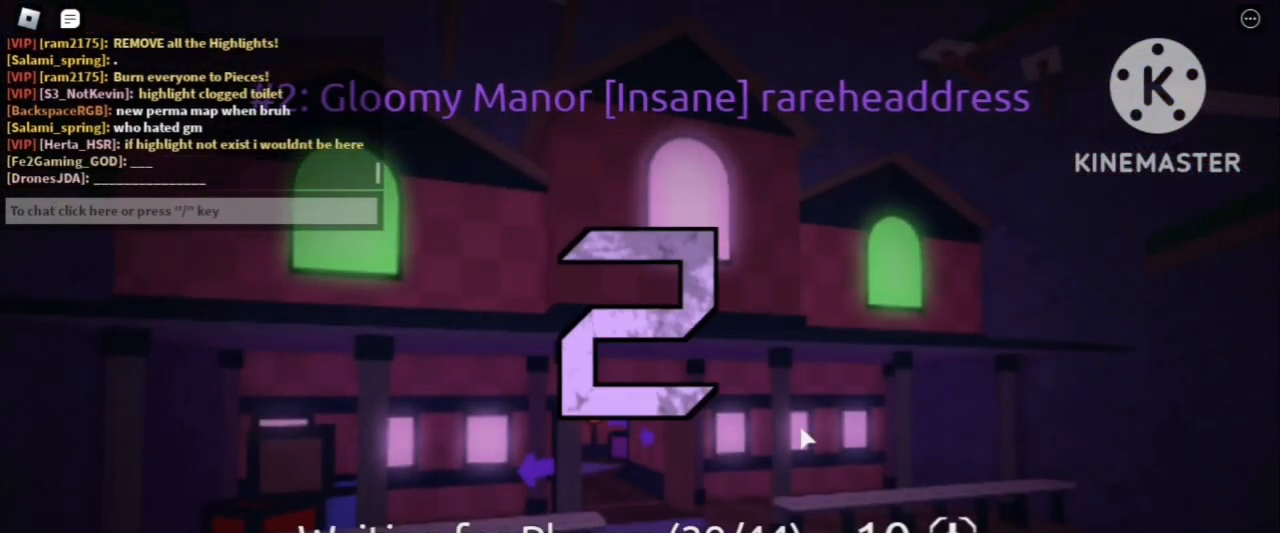
{"keys": [], "mouse": [], "events": []}
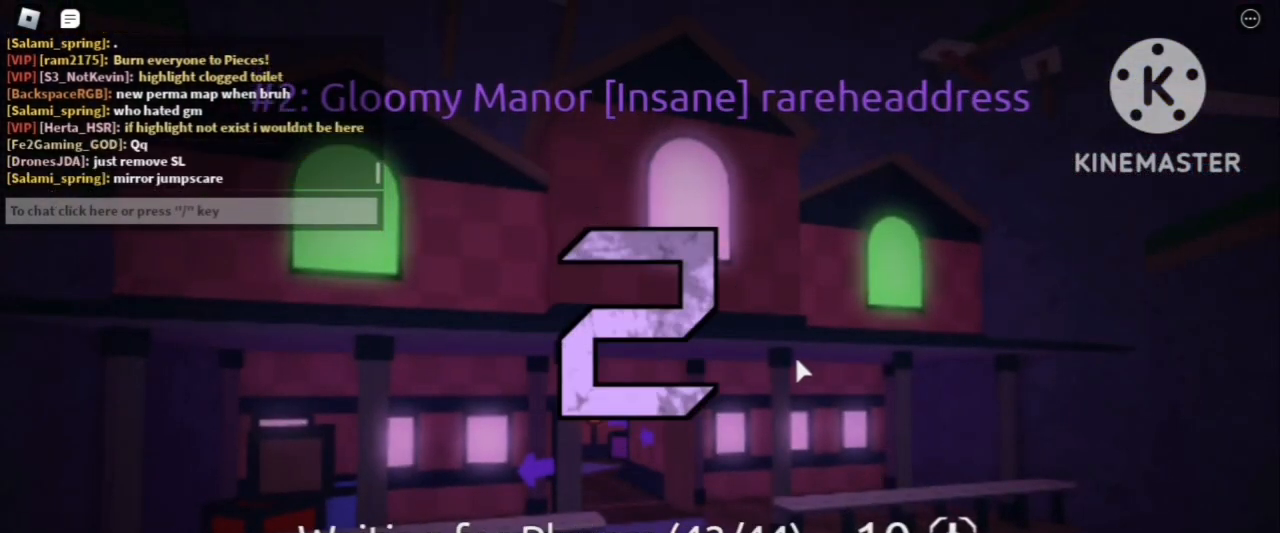
{"keys": [], "mouse": [], "events": []}
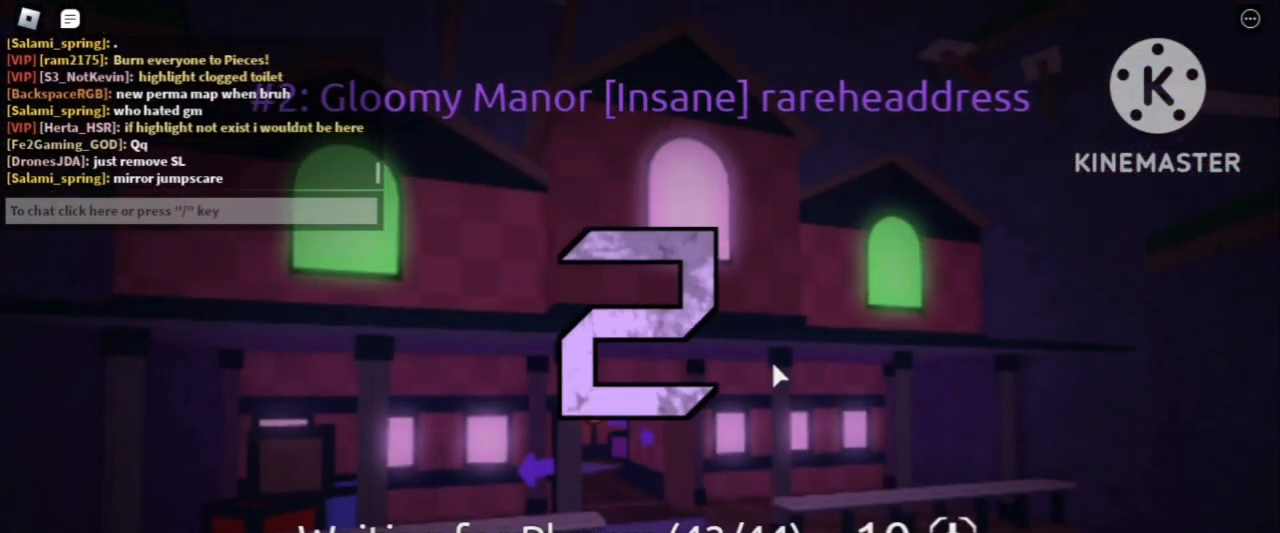
{"keys": [], "mouse": [], "events": []}
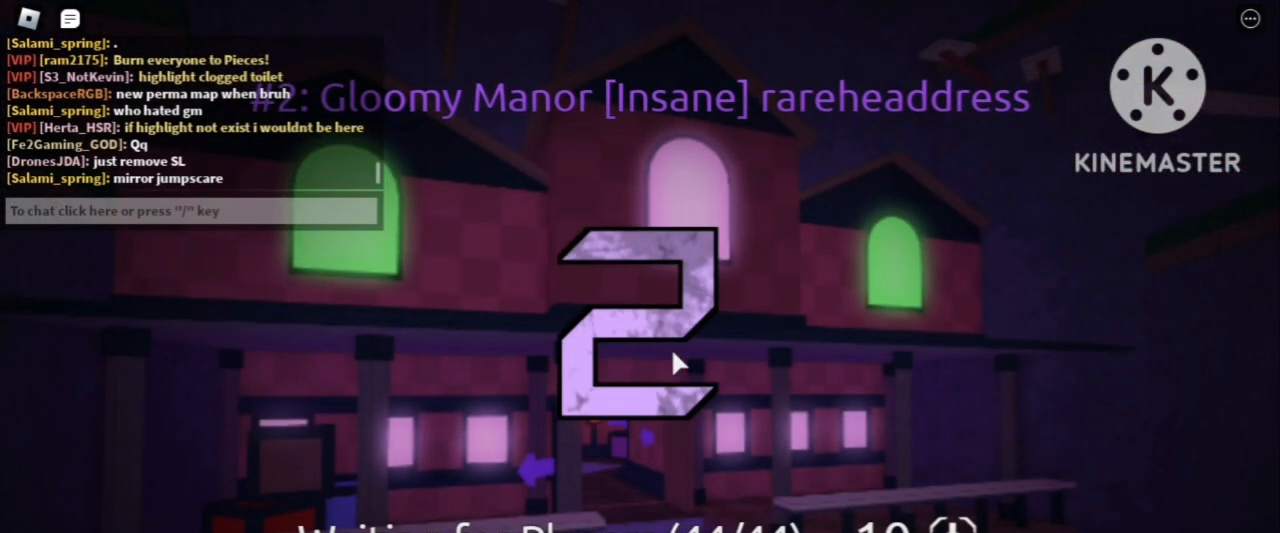
{"keys": [], "mouse": [], "events": []}
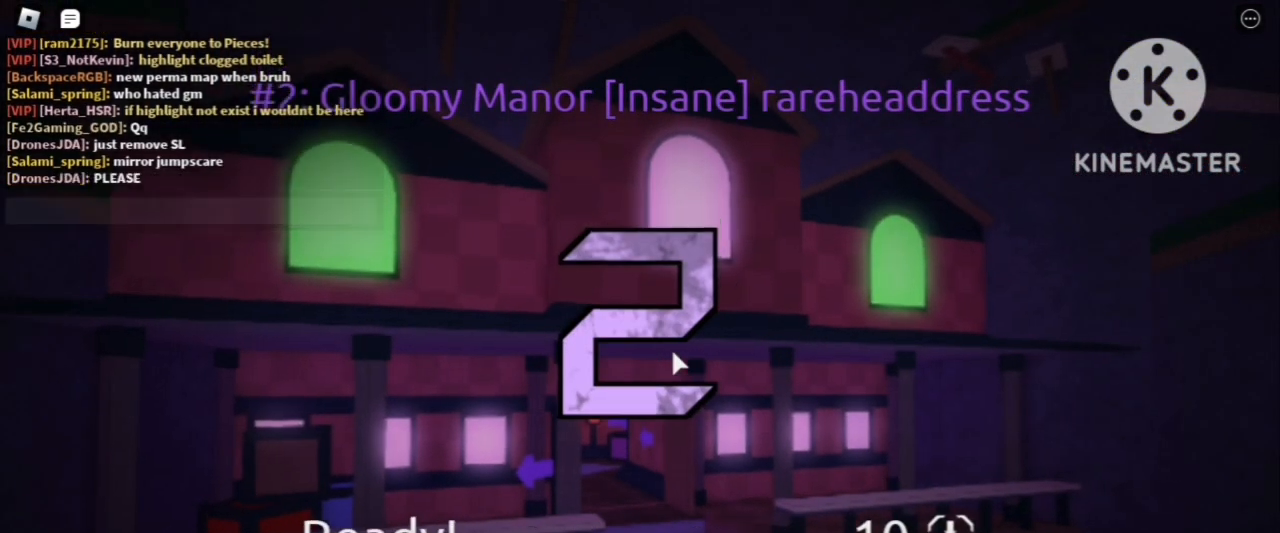
{"keys": ["q", "w"], "mouse": ["right"], "events": [[280, "w", "down"], [480, "q", "down"], [520, "mouse_right", "down"]]}